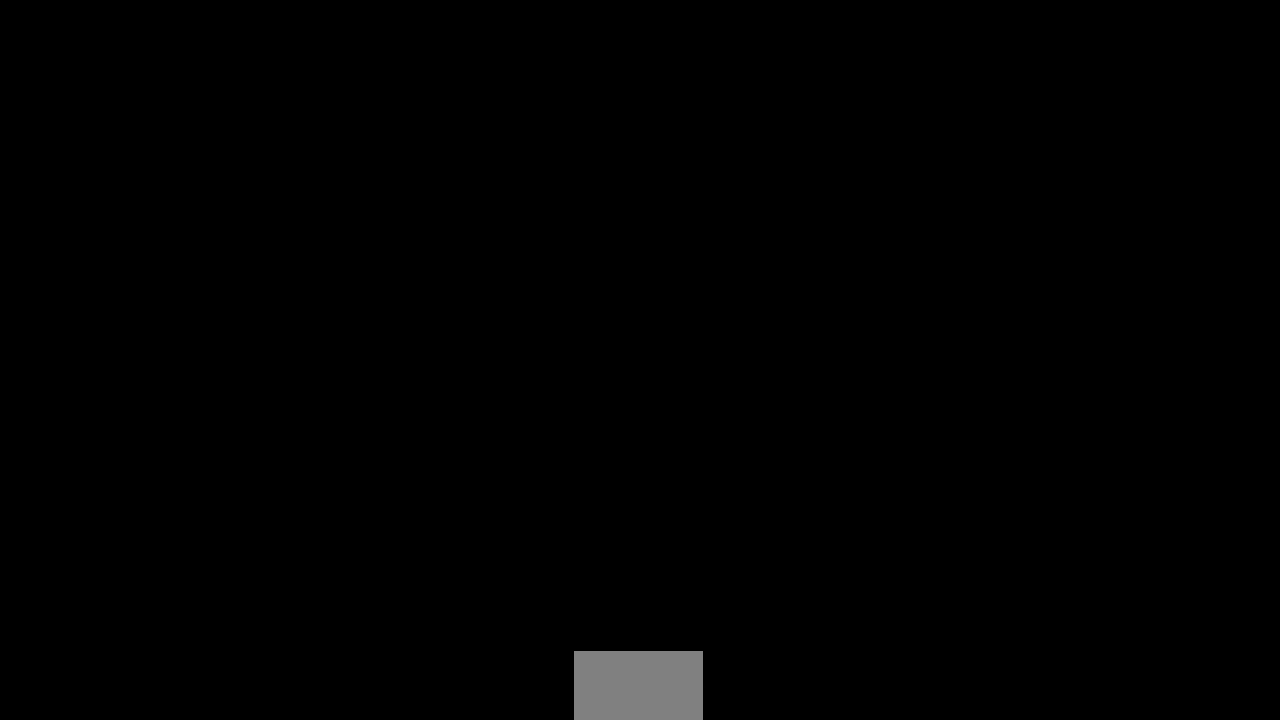
Gameplay with a controller (arcade stick); each line is a JSON object with the inputs held at the frame after it (dt_ms = milliseconds from this image to that frame). "events" lists button and stick changes between this image and that frame as [ms after this image, input, new state], when the widget could be followed in between. Not read: L3 R3 SELECT START other_buttons.
{"dt_ms": 500, "buttons": ["DPAD_RIGHT"], "events": [[500, "DPAD_RIGHT", "down"]]}
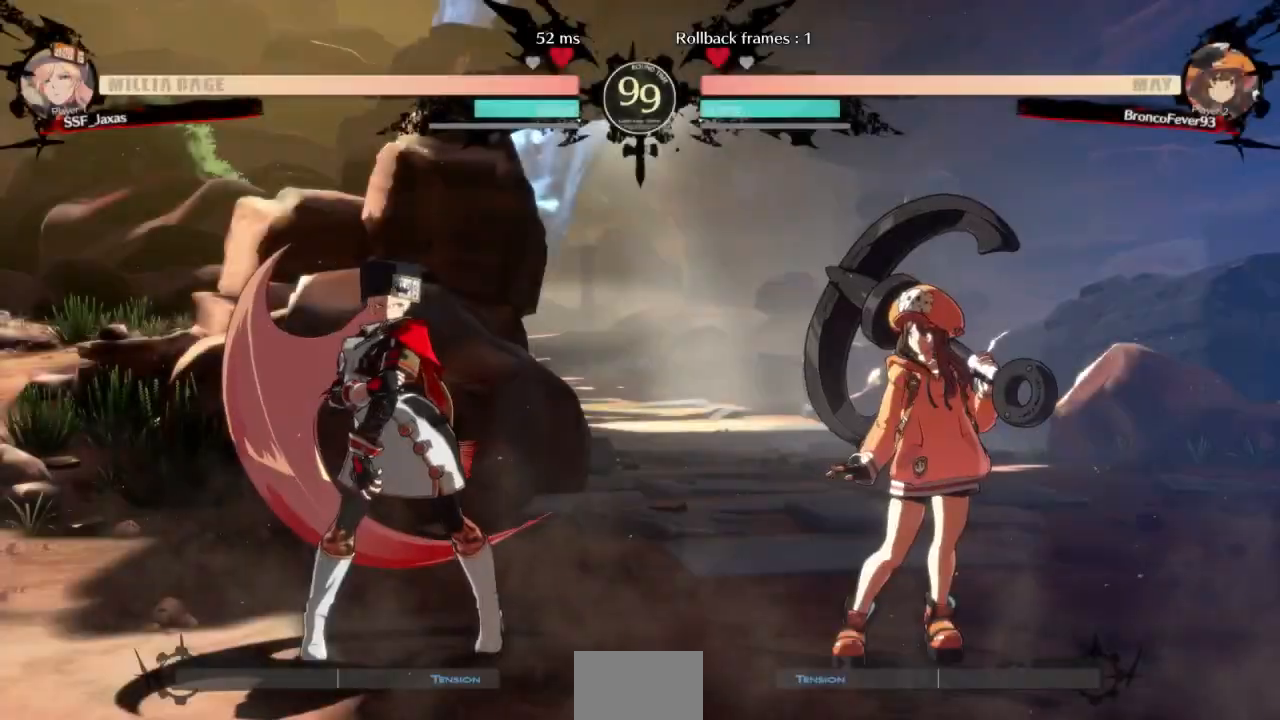
{"dt_ms": 500, "buttons": ["CROSS", "DPAD_UP"], "events": [[33, "CROSS", "down"], [33, "R1", "down"], [33, "SQUARE", "down"], [33, "TRIANGLE", "down"], [67, "DPAD_RIGHT", "up"], [100, "DPAD_UP", "down"], [167, "R1", "up"], [167, "SQUARE", "up"], [167, "TRIANGLE", "up"], [233, "CROSS", "up"], [233, "DPAD_RIGHT", "down"], [267, "DPAD_UP", "up"], [367, "CROSS", "down"], [367, "DPAD_RIGHT", "up"], [367, "R1", "down"], [367, "SQUARE", "down"], [367, "TRIANGLE", "down"], [400, "DPAD_LEFT", "down"], [500, "DPAD_LEFT", "up"], [500, "DPAD_UP", "down"], [500, "R1", "up"], [500, "SQUARE", "up"], [500, "TRIANGLE", "up"]]}
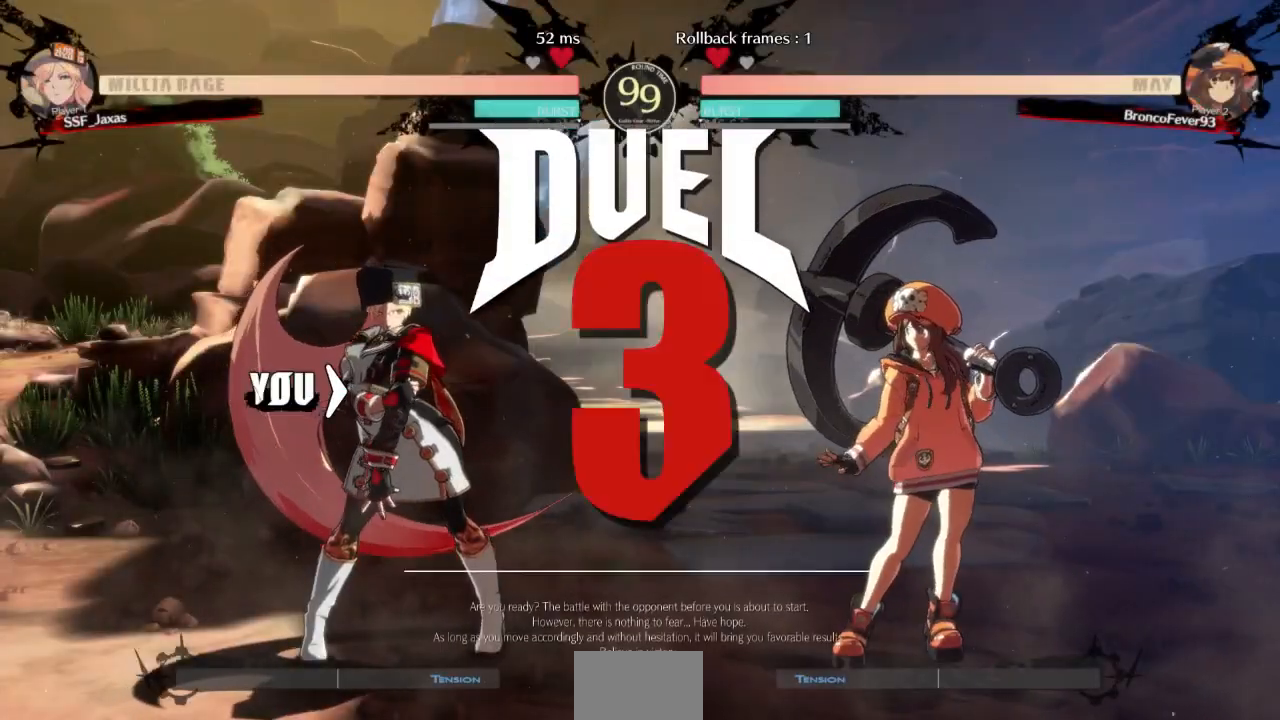
{"dt_ms": 500, "buttons": []}
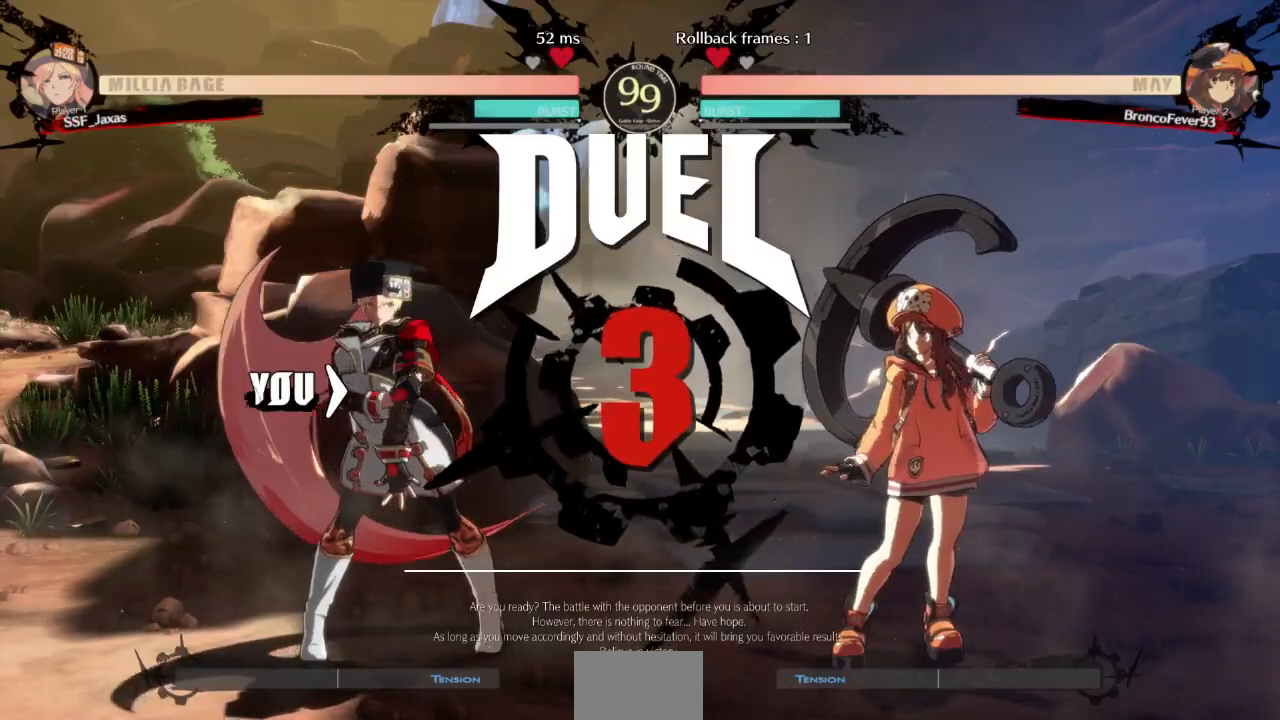
{"dt_ms": 500, "buttons": [], "events": [[233, "DPAD_LEFT", "down"], [367, "DPAD_LEFT", "up"]]}
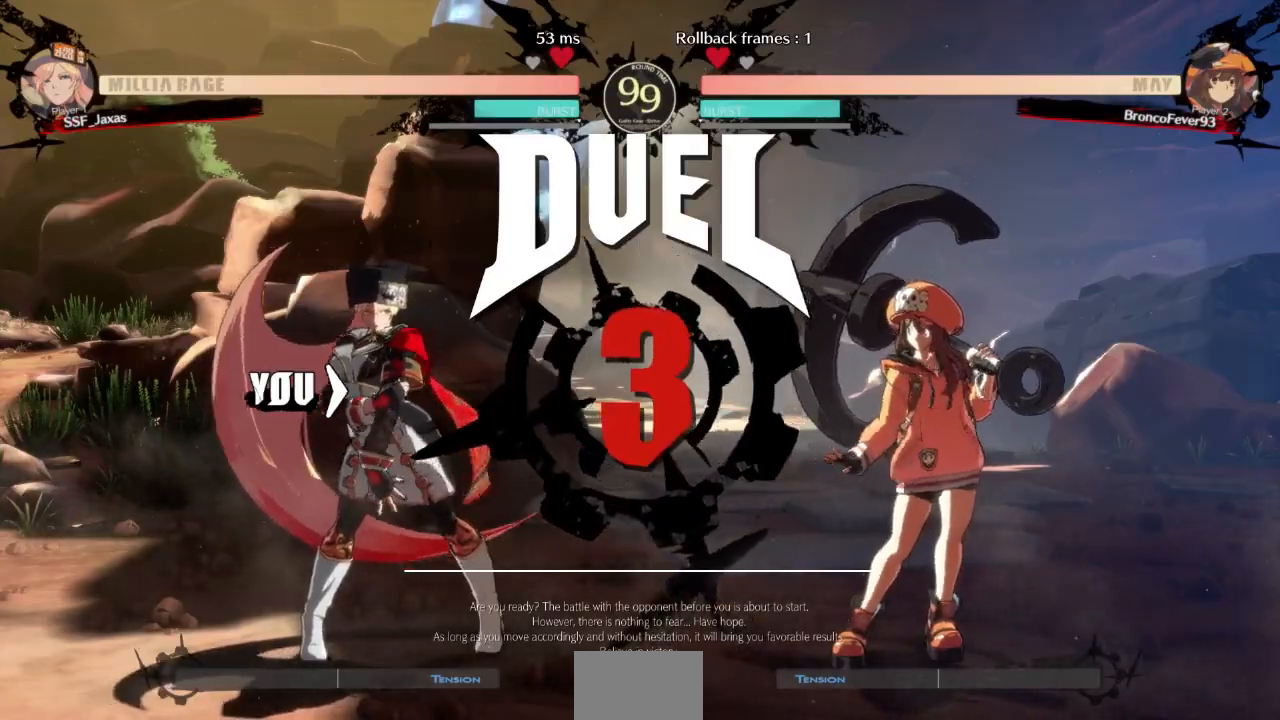
{"dt_ms": 1000, "buttons": ["DPAD_LEFT"]}
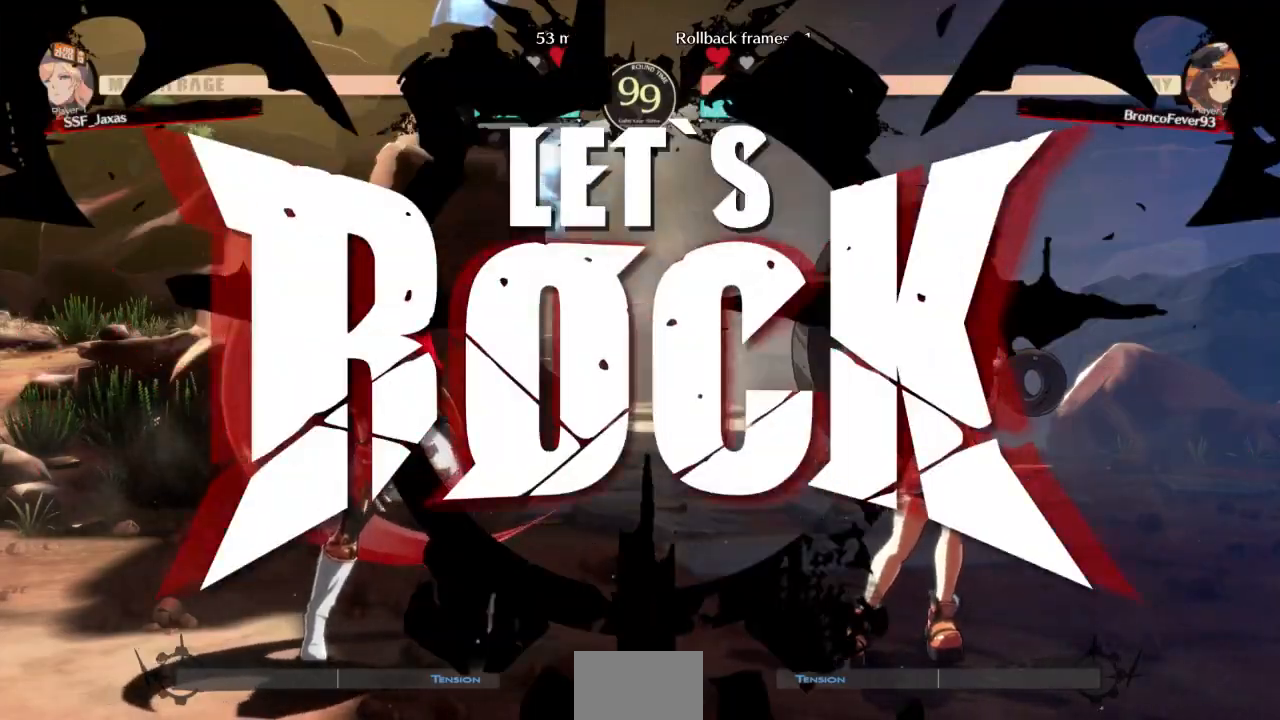
{"dt_ms": 500, "buttons": ["DPAD_LEFT"], "events": [[233, "DPAD_UP", "down"], [300, "TRIANGLE", "down"], [333, "DPAD_UP", "up"], [467, "TRIANGLE", "up"]]}
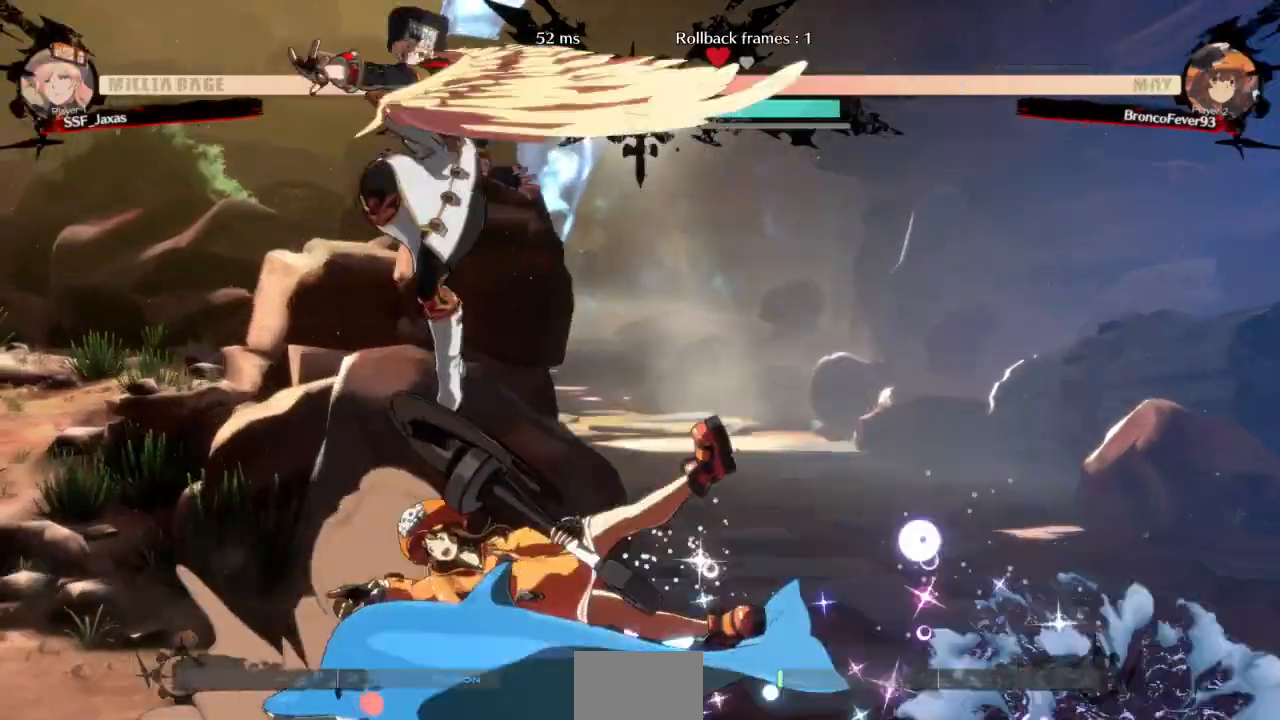
{"dt_ms": 500, "buttons": [], "events": [[233, "DPAD_LEFT", "up"], [300, "L1", "down"], [433, "L1", "up"]]}
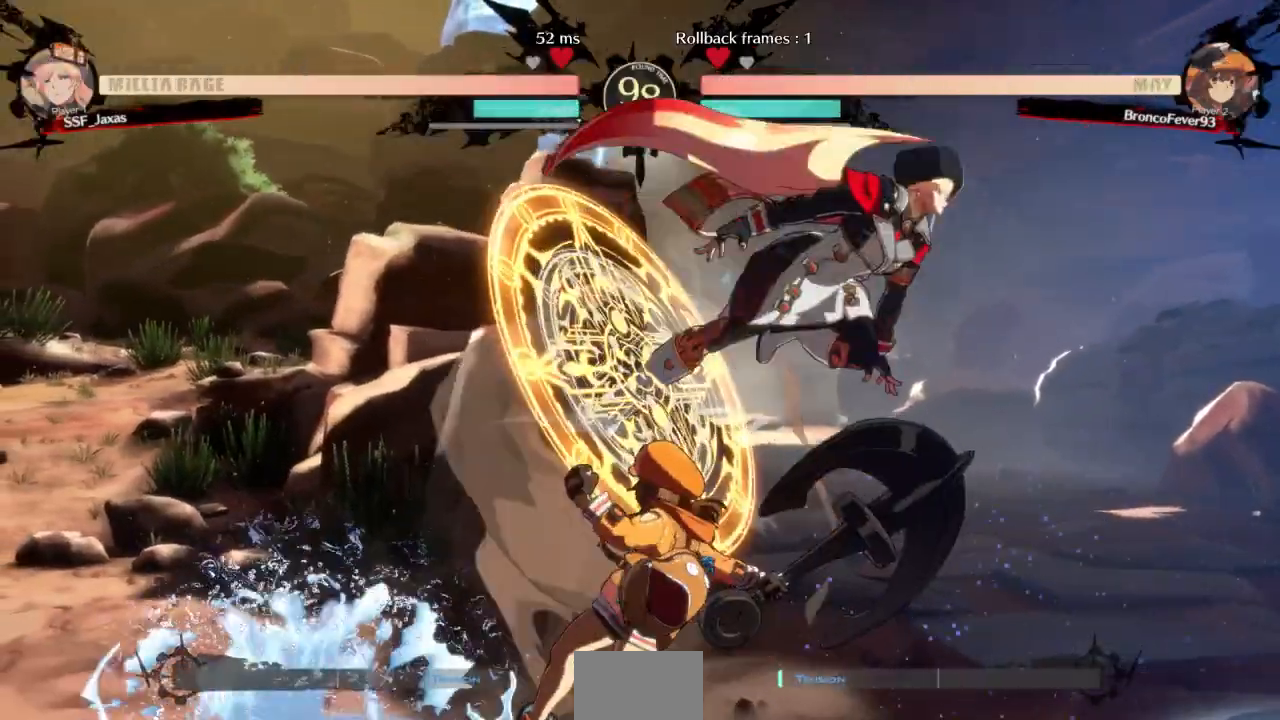
{"dt_ms": 500, "buttons": ["DPAD_RIGHT"]}
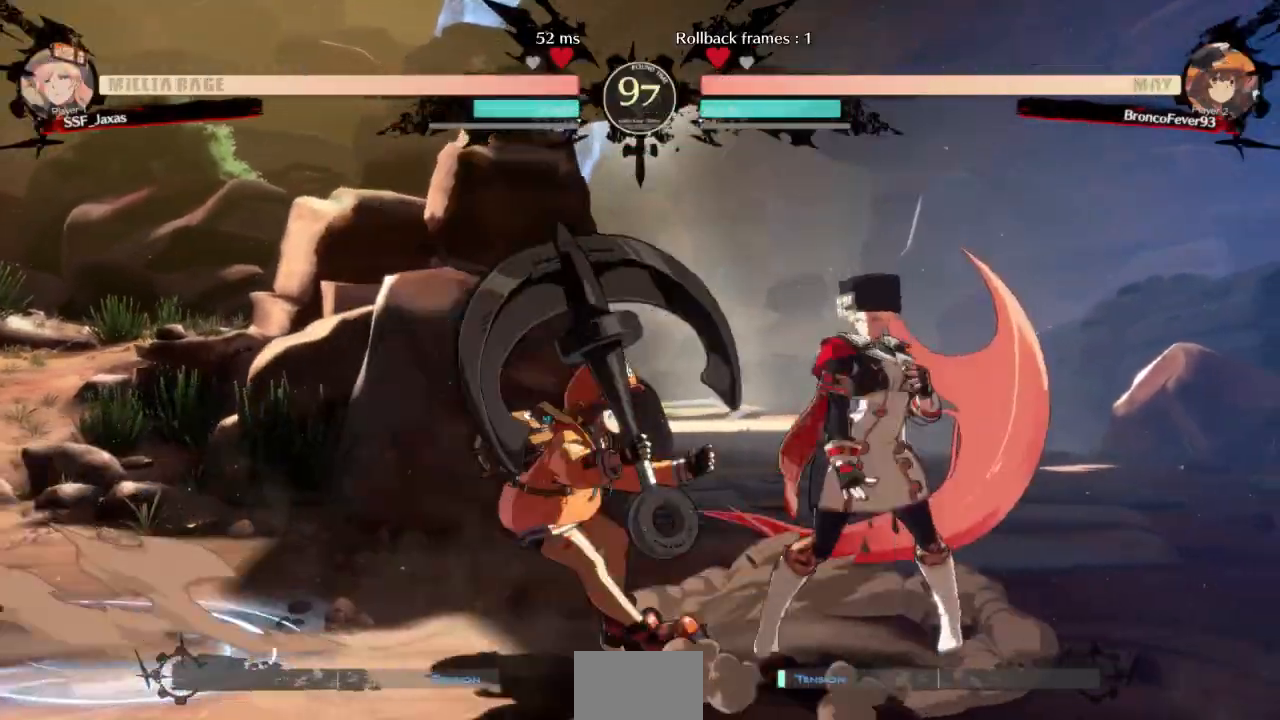
{"dt_ms": 500, "buttons": ["DPAD_DOWN", "DPAD_RIGHT"], "events": [[200, "DPAD_DOWN", "down"]]}
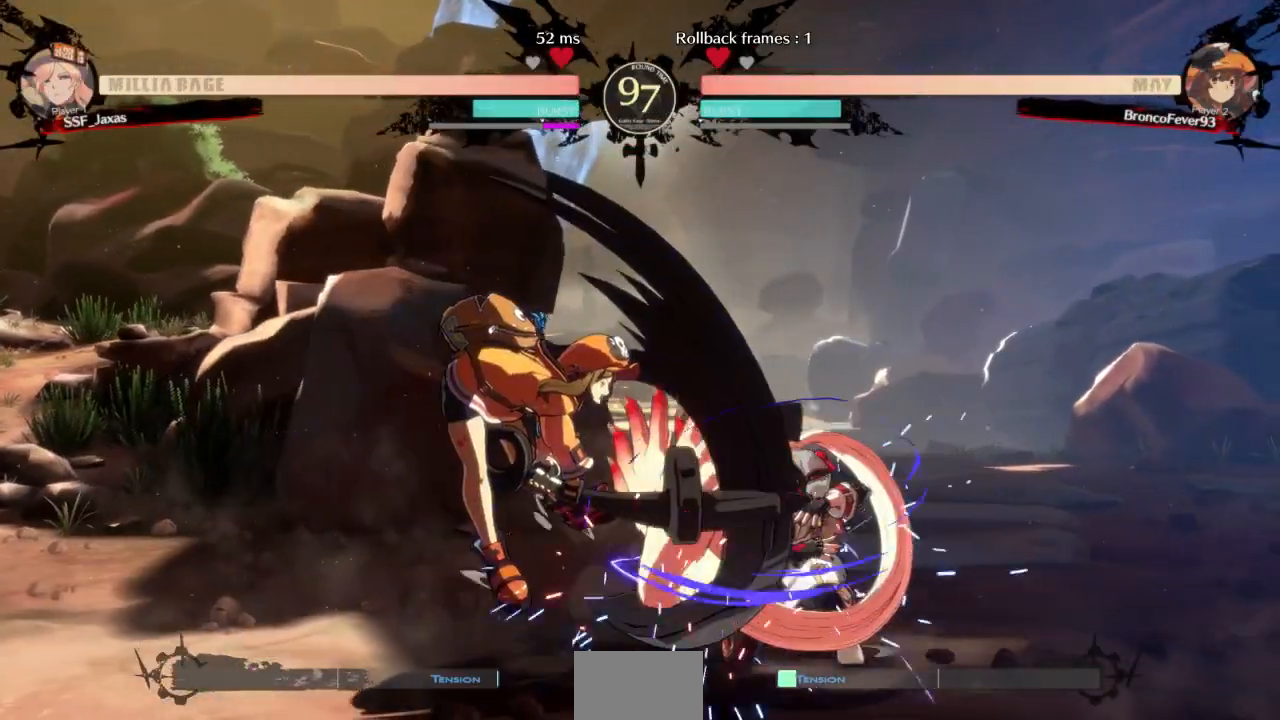
{"dt_ms": 500, "buttons": ["DPAD_DOWN", "DPAD_RIGHT"], "events": []}
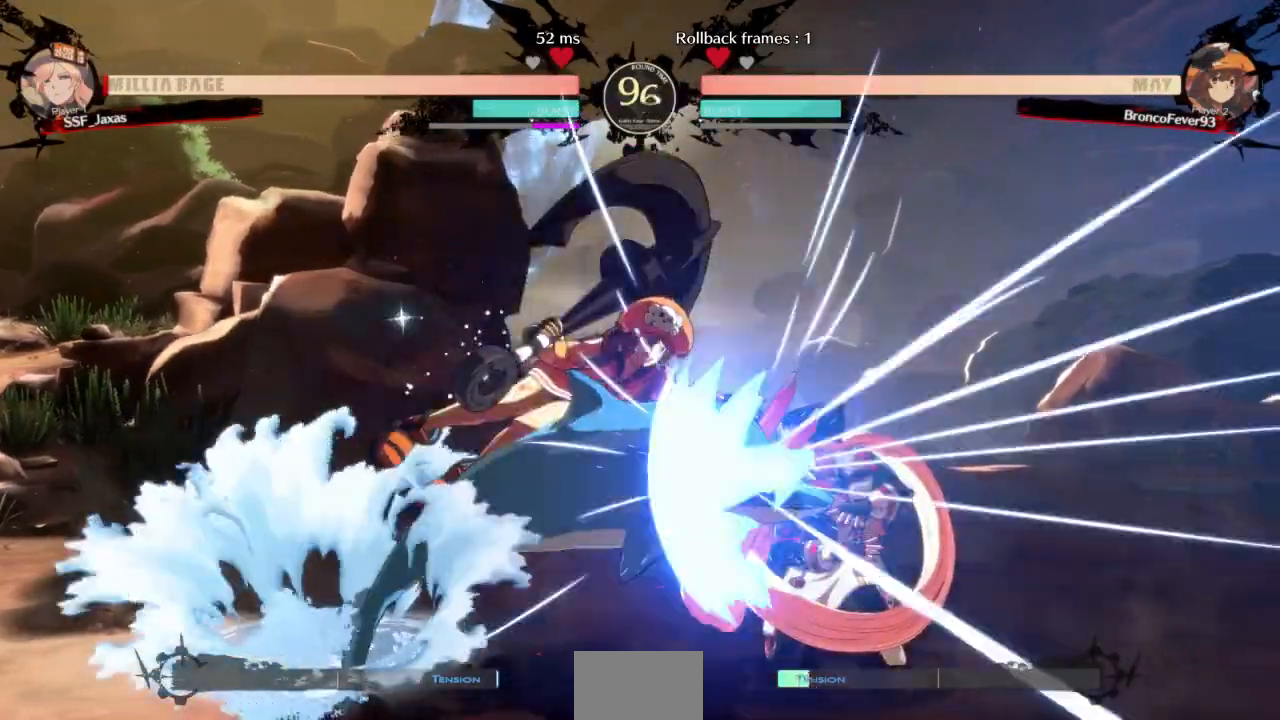
{"dt_ms": 500, "buttons": ["DPAD_LEFT"]}
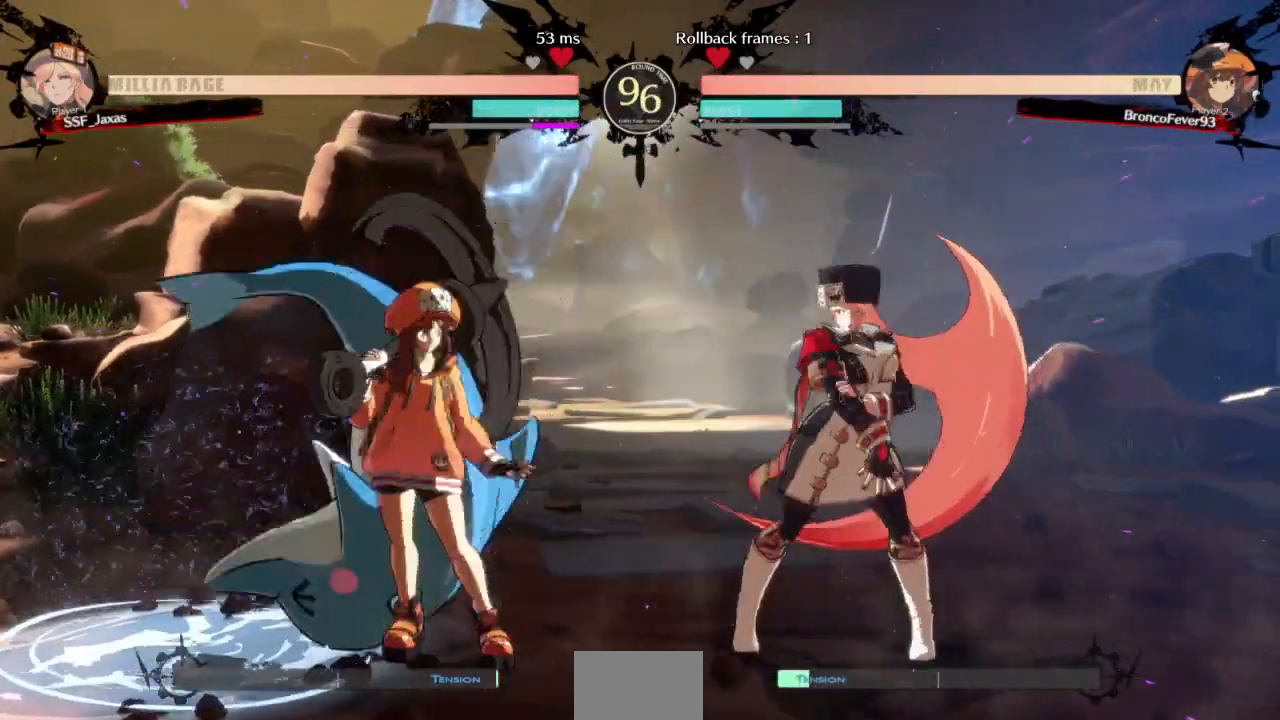
{"dt_ms": 1000, "buttons": []}